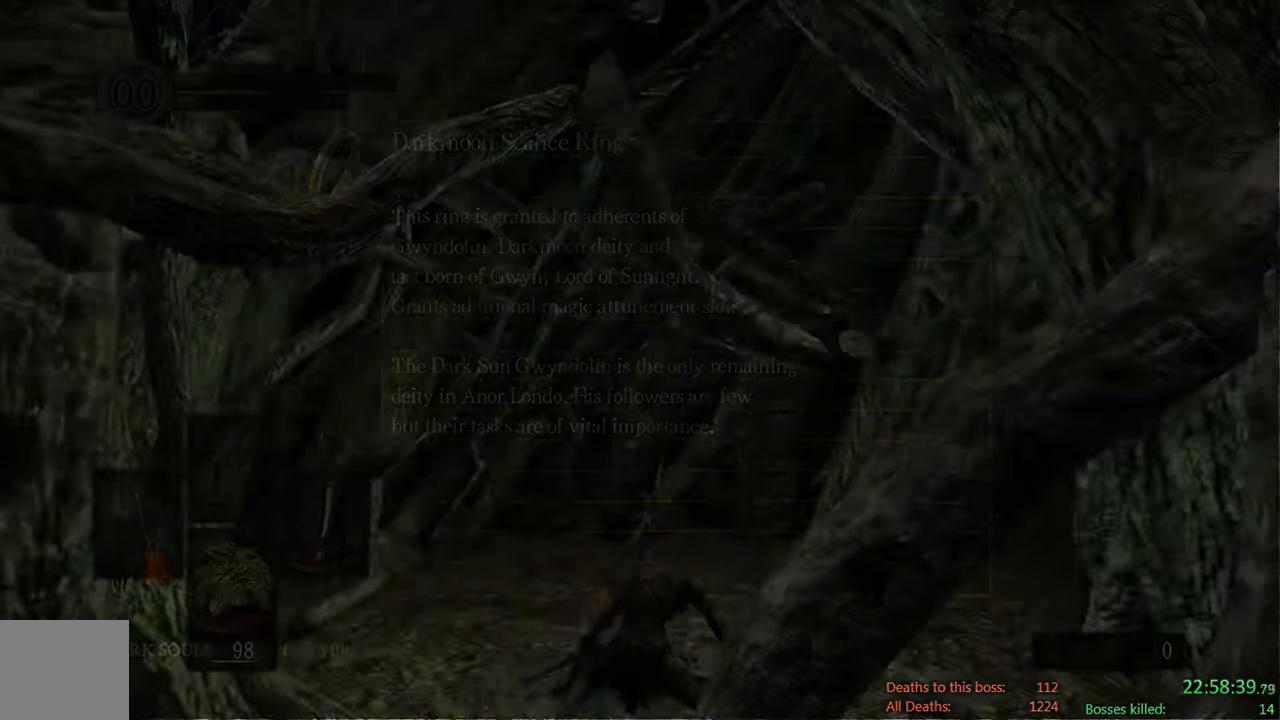
Gameplay with a controller (Xbox layout); each line is a JSON object with the inputs held at the frame after it. "events" lists button and stick changes between this image and that frame as [ms after this image, input, new state], when the widget could be followed in between.
{"buttons": ["A"], "left_stick": "center", "right_stick": "center", "events": [[166, "START", "down"], [366, "DPAD_LEFT", "down"], [366, "START", "up"], [500, "A", "down"], [500, "DPAD_LEFT", "up"]]}
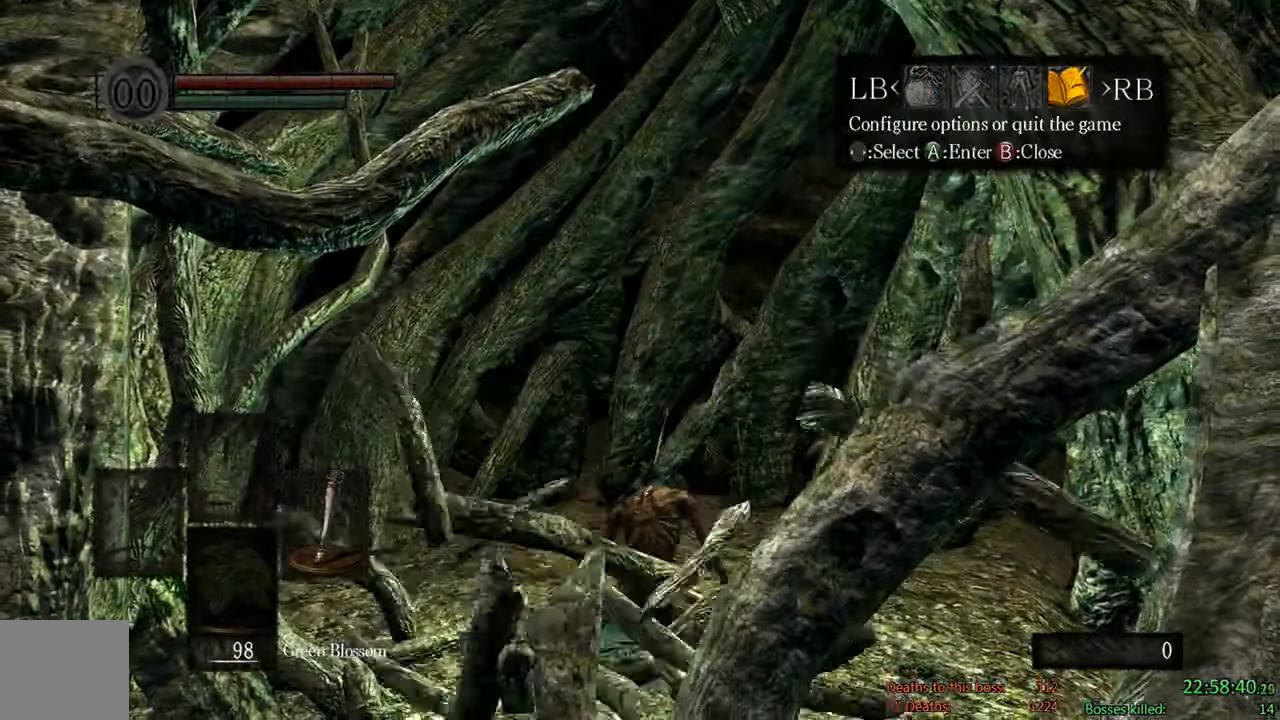
{"buttons": ["A"], "left_stick": "center", "right_stick": "center", "events": [[66, "DPAD_UP", "down"], [133, "A", "up"], [200, "A", "down"], [200, "DPAD_UP", "up"], [300, "A", "up"], [300, "DPAD_LEFT", "down"], [400, "A", "down"], [466, "DPAD_LEFT", "up"]]}
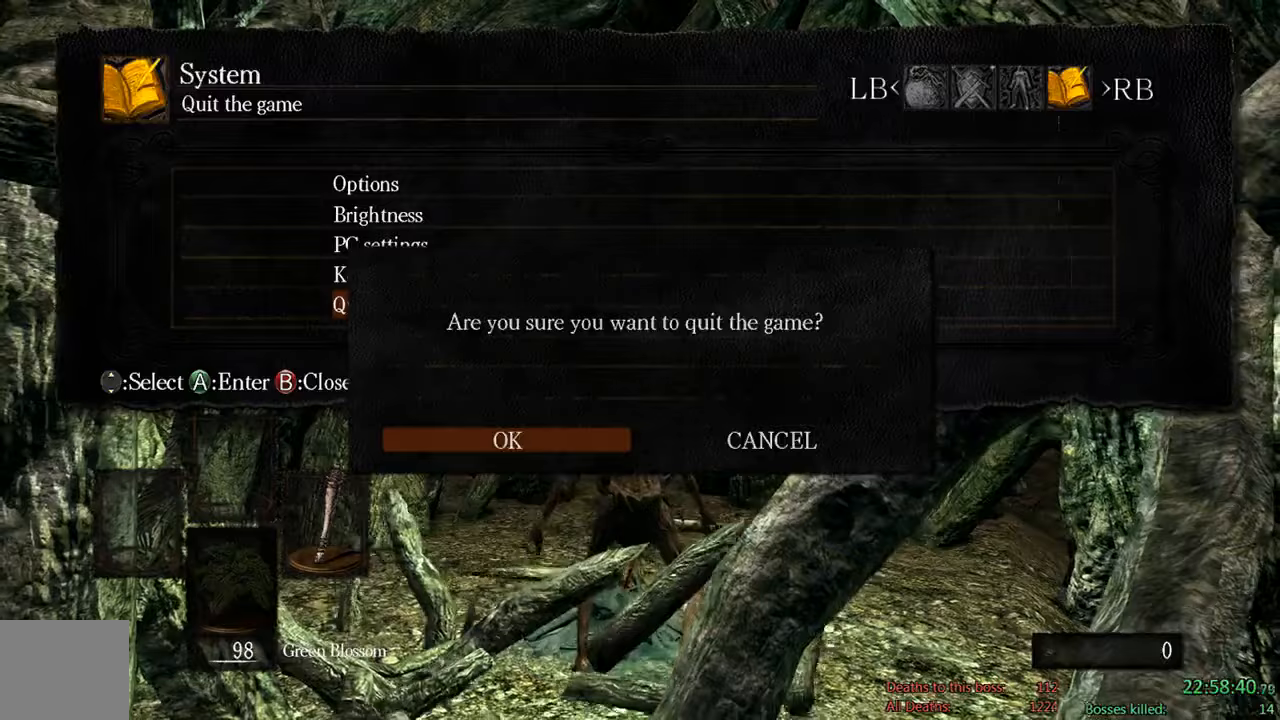
{"buttons": [], "left_stick": "center", "right_stick": "center", "events": [[33, "A", "up"]]}
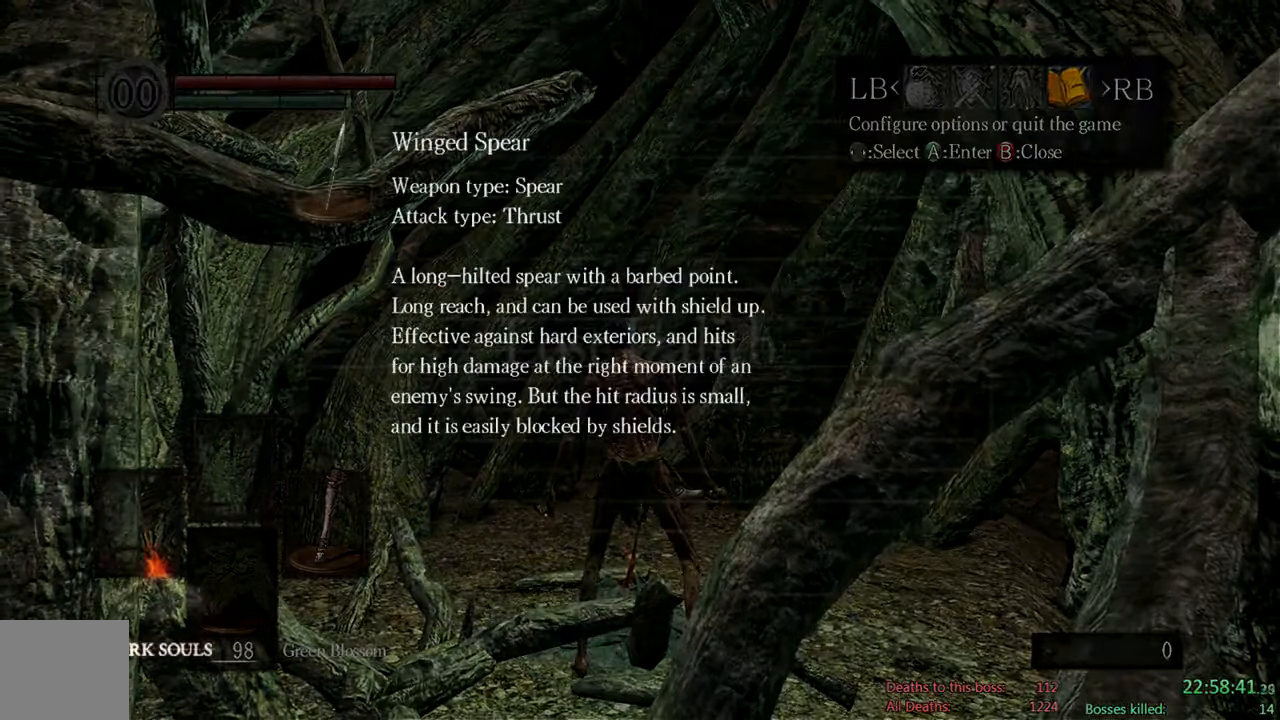
{"buttons": ["A"], "left_stick": "center", "right_stick": "center", "events": [[117, "A", "down"], [283, "A", "up"], [417, "A", "down"]]}
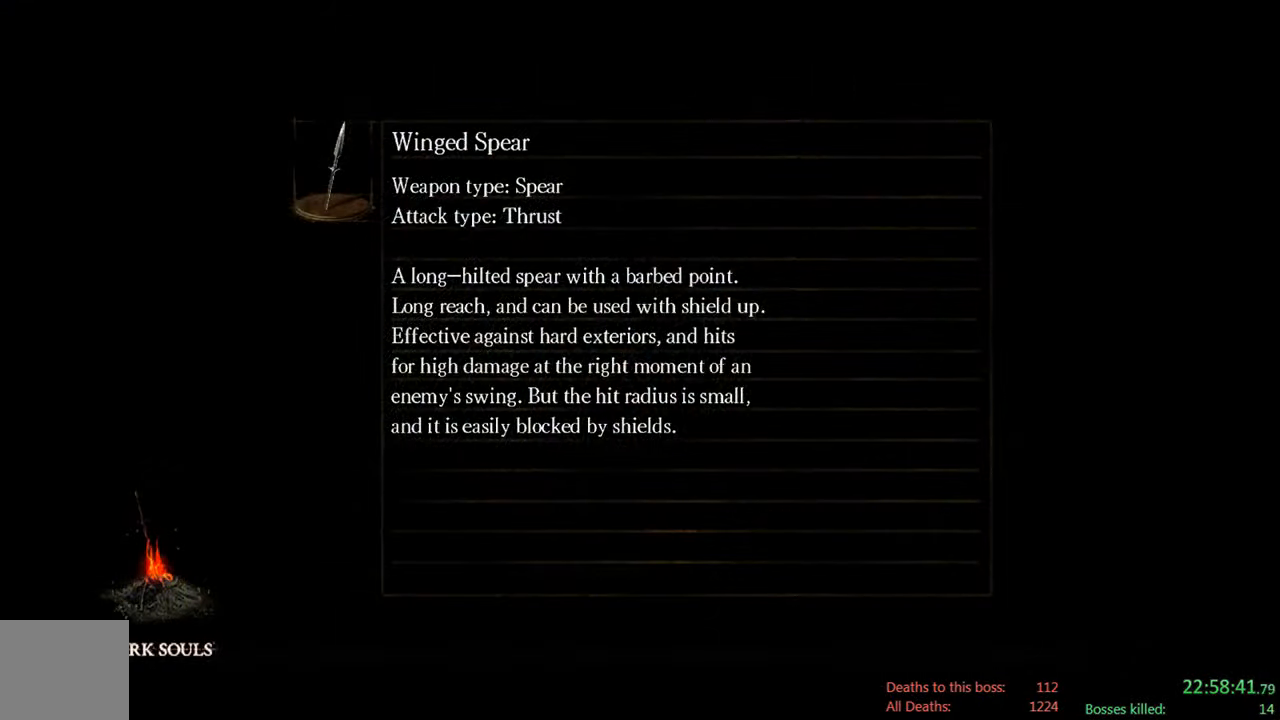
{"buttons": ["A"], "left_stick": "center", "right_stick": "center", "events": [[17, "A", "up"], [167, "A", "down"], [250, "A", "up"], [417, "A", "down"]]}
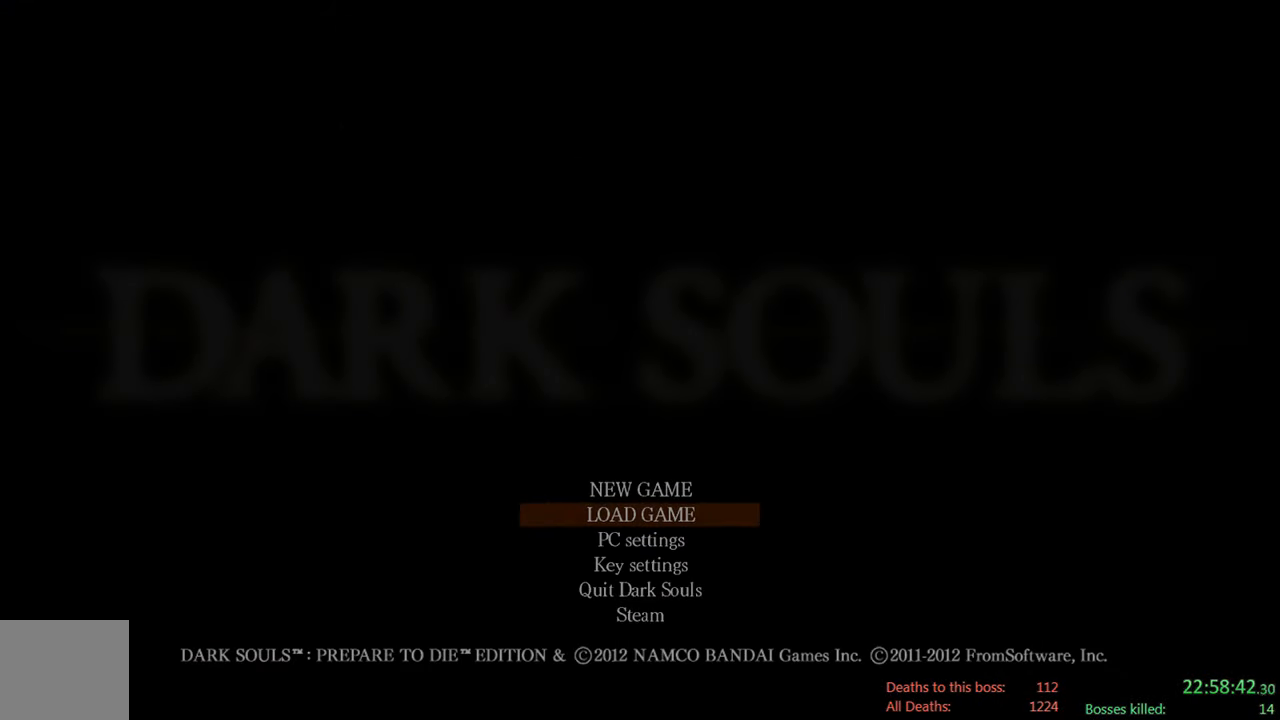
{"buttons": [], "left_stick": "center", "right_stick": "center", "events": [[50, "A", "up"], [217, "A", "down"], [317, "A", "up"]]}
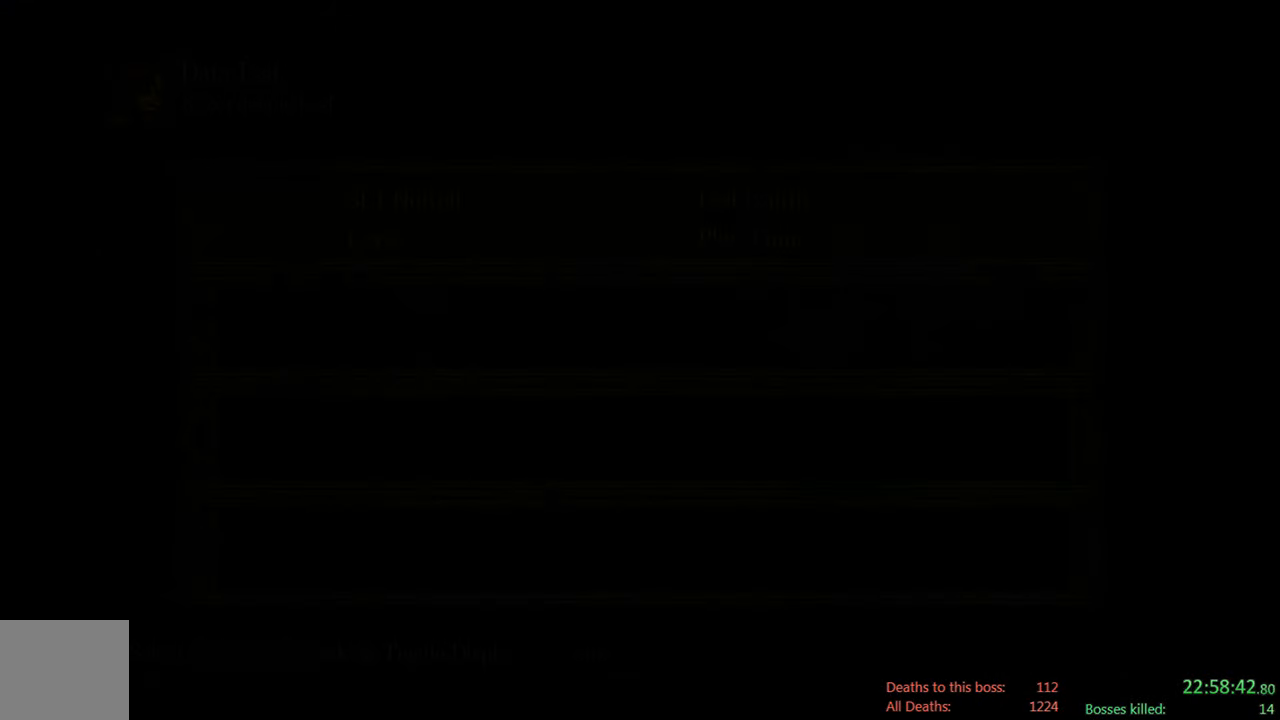
{"buttons": [], "left_stick": "center", "right_stick": "center", "events": [[333, "A", "down"], [467, "A", "up"]]}
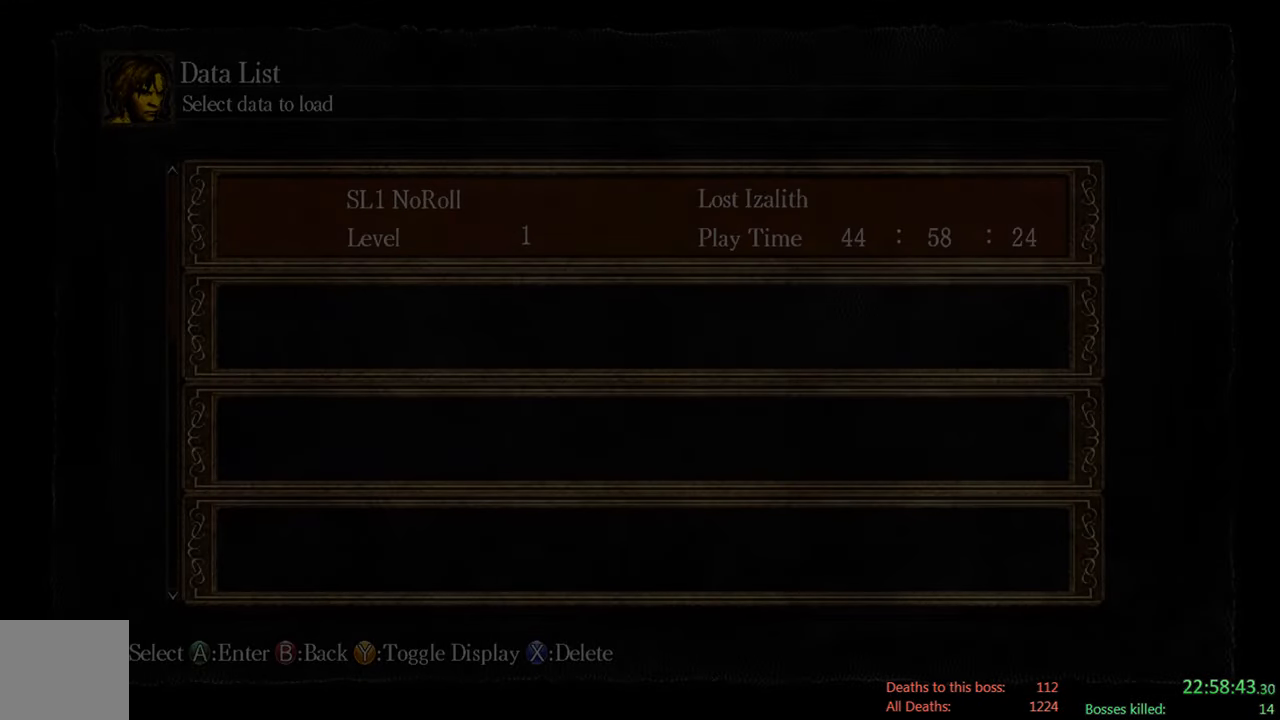
{"buttons": [], "left_stick": "center", "right_stick": "center", "events": []}
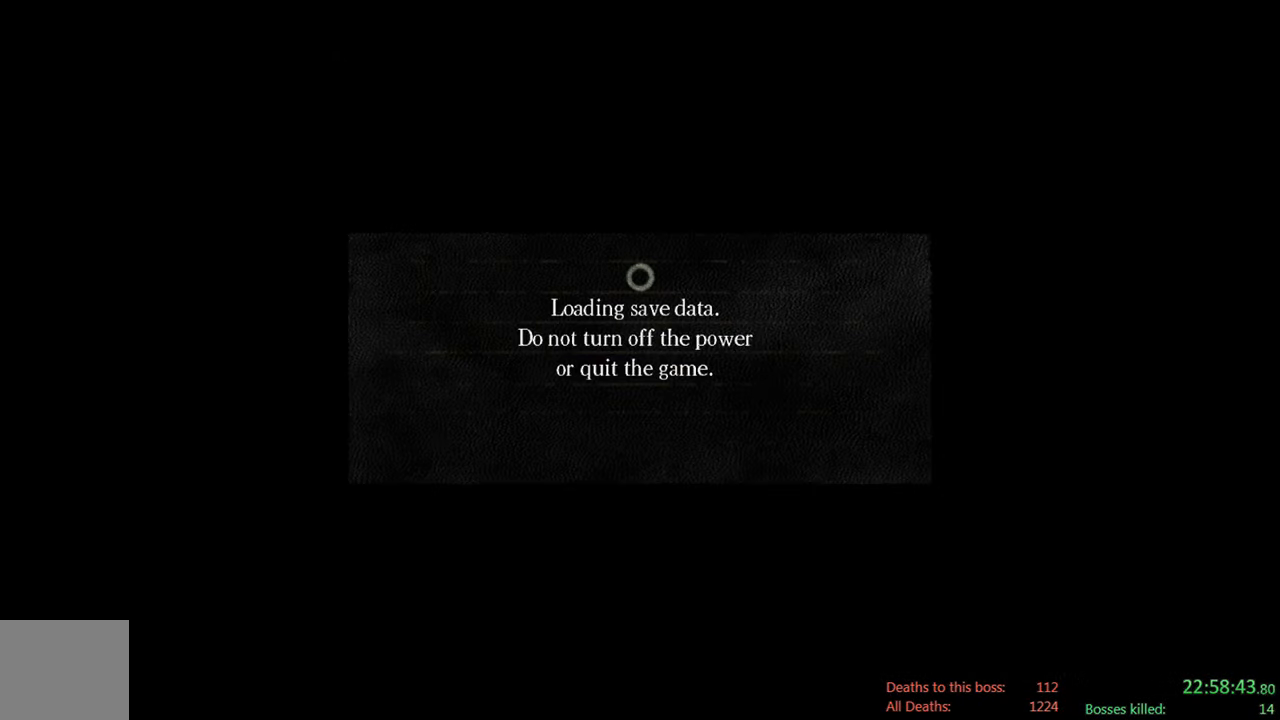
{"buttons": [], "left_stick": "center", "right_stick": "center", "events": []}